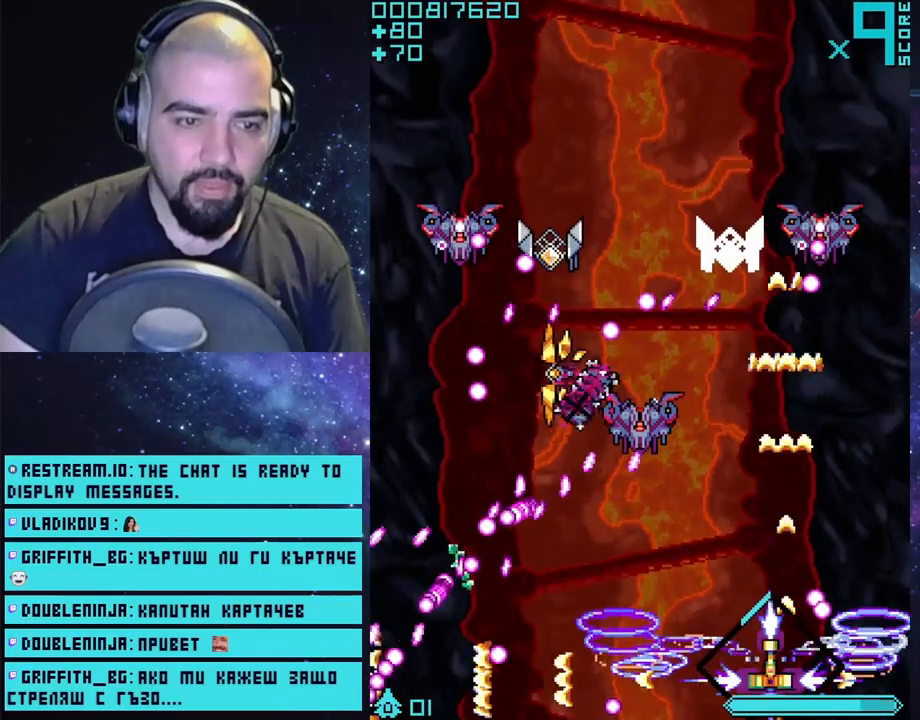
Gameplay with a controller (PlayStation layout); each line is a JSON object with the inputs held at the frame after it. "events" lists button and stick changes between this image and that frame as [ms after this image, input, new state], when the widget could be followed in between.
{"buttons": ["CROSS"], "left_stick": "center", "right_stick": "center", "events": [[133, "left_stick", "center"]]}
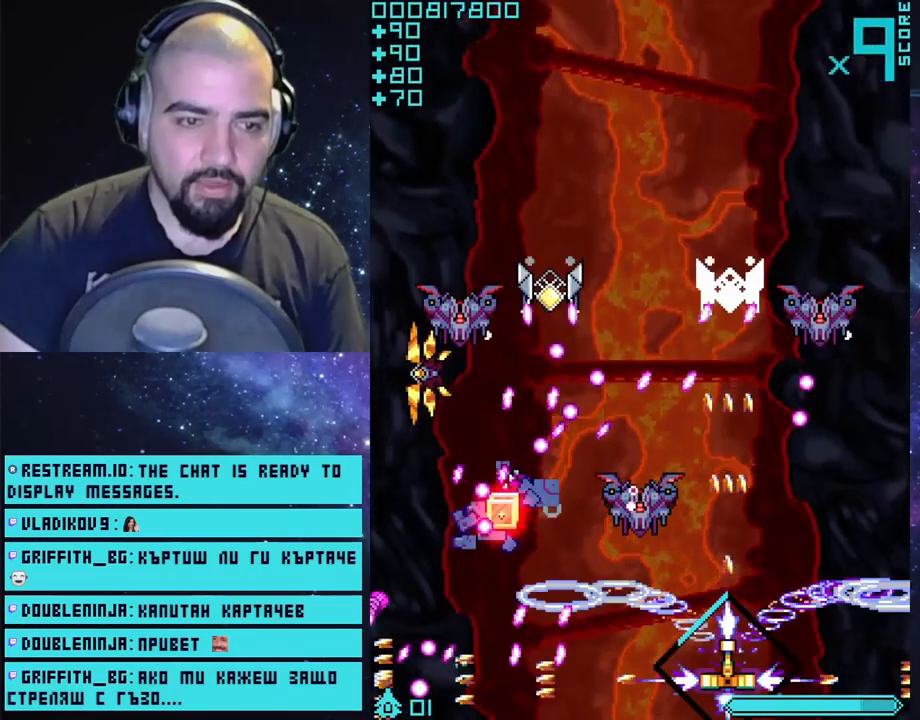
{"buttons": ["CROSS"], "left_stick": "center", "right_stick": "center", "events": [[50, "left_stick", "up-right"], [183, "left_stick", "center"], [350, "left_stick", "down-left"], [500, "left_stick", "center"]]}
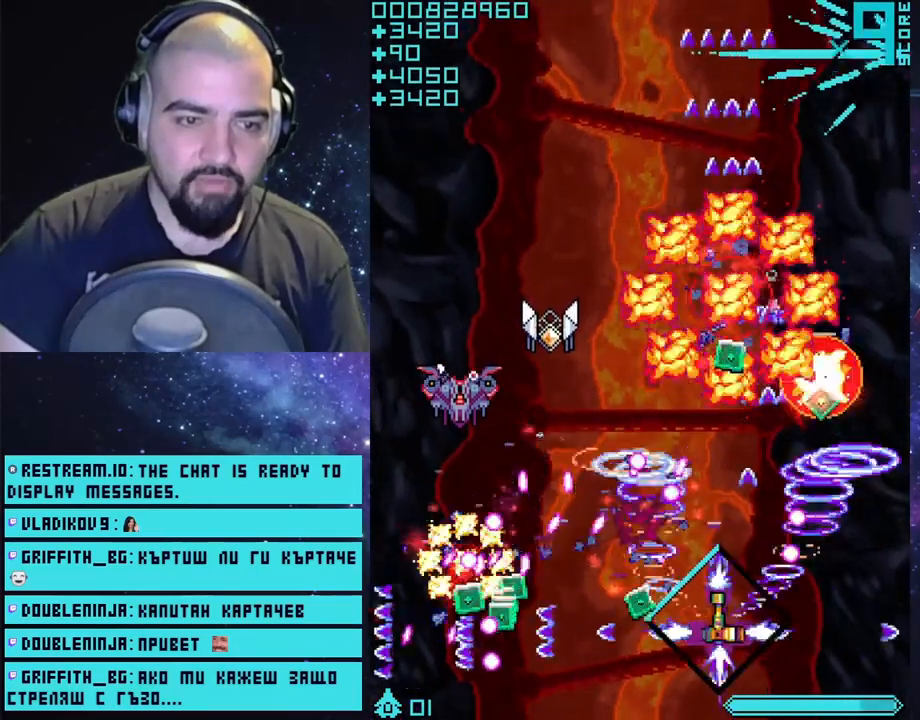
{"buttons": ["CROSS"], "left_stick": "down-left", "right_stick": "center", "events": [[317, "left_stick", "right"], [467, "left_stick", "down-left"]]}
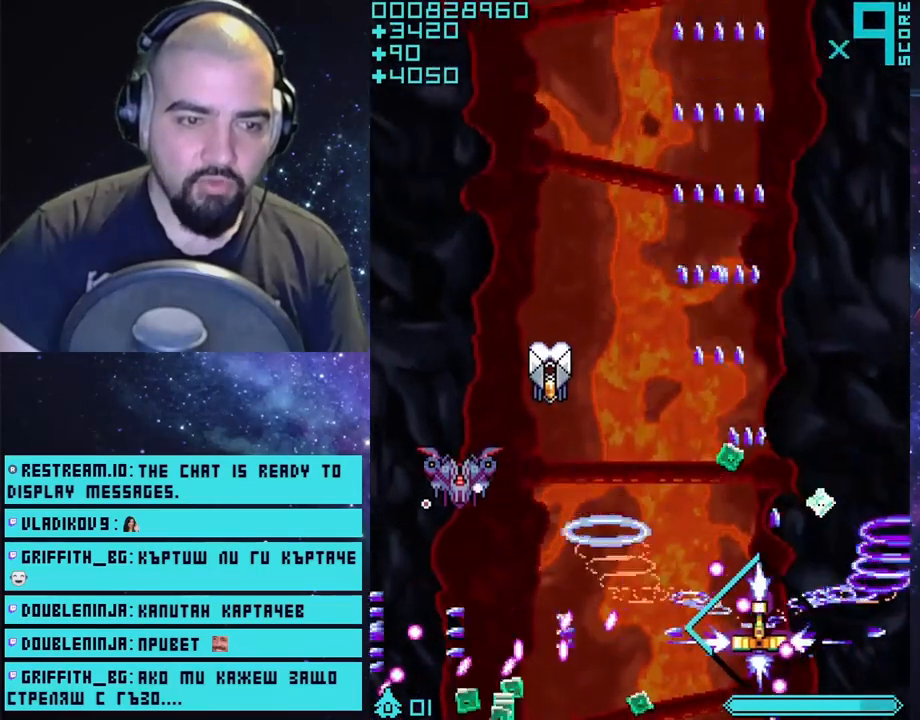
{"buttons": ["CROSS", "L3"], "left_stick": "down-left", "right_stick": "center", "events": [[50, "L3", "down"], [167, "left_stick", "right"], [433, "left_stick", "down-left"]]}
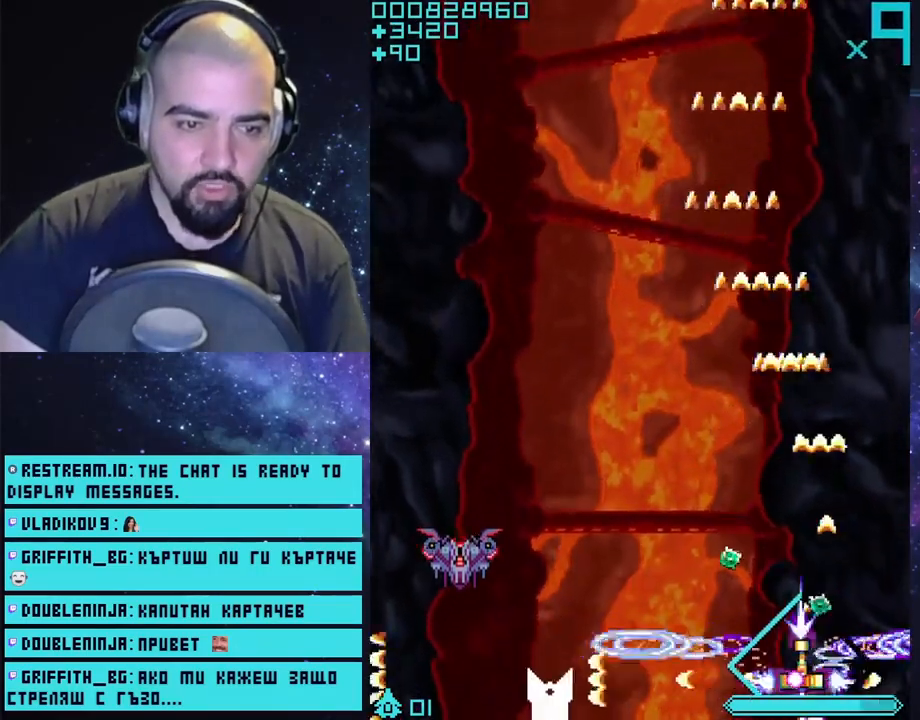
{"buttons": ["CROSS"], "left_stick": "up-right", "right_stick": "center", "events": [[183, "left_stick", "left"], [300, "L3", "up"], [433, "left_stick", "up-right"]]}
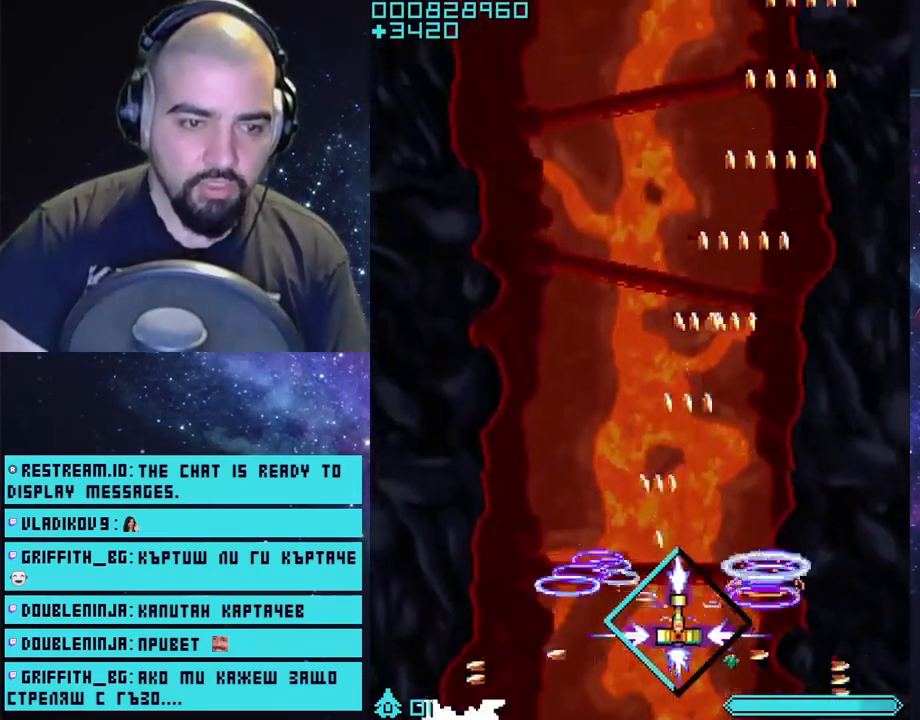
{"buttons": ["CROSS"], "left_stick": "up-left", "right_stick": "center", "events": [[33, "left_stick", "right"], [200, "left_stick", "center"], [250, "left_stick", "up-left"]]}
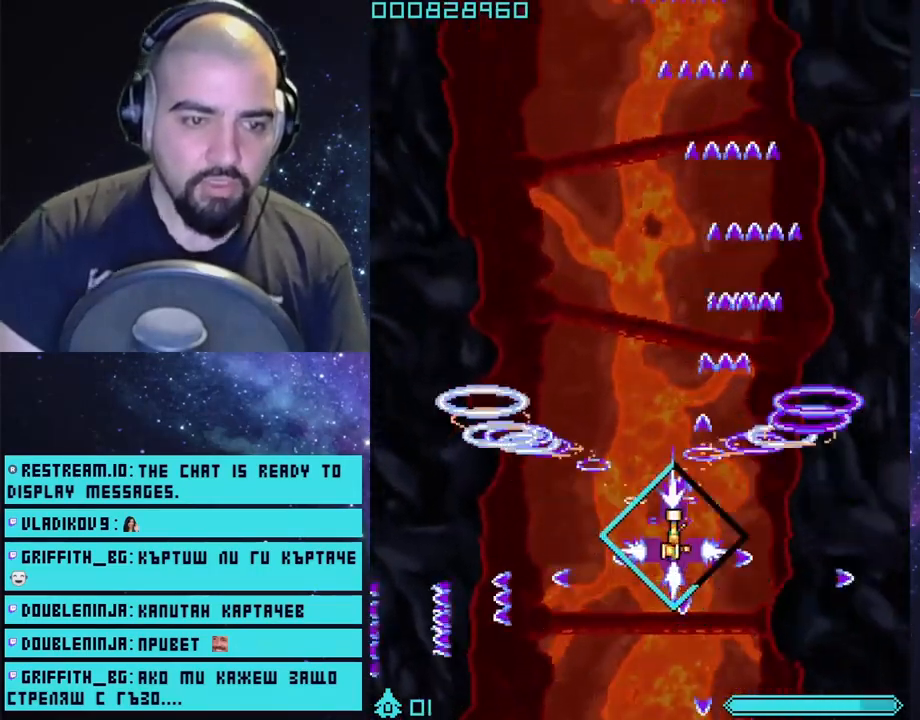
{"buttons": ["CROSS"], "left_stick": "center", "right_stick": "center", "events": [[167, "left_stick", "center"]]}
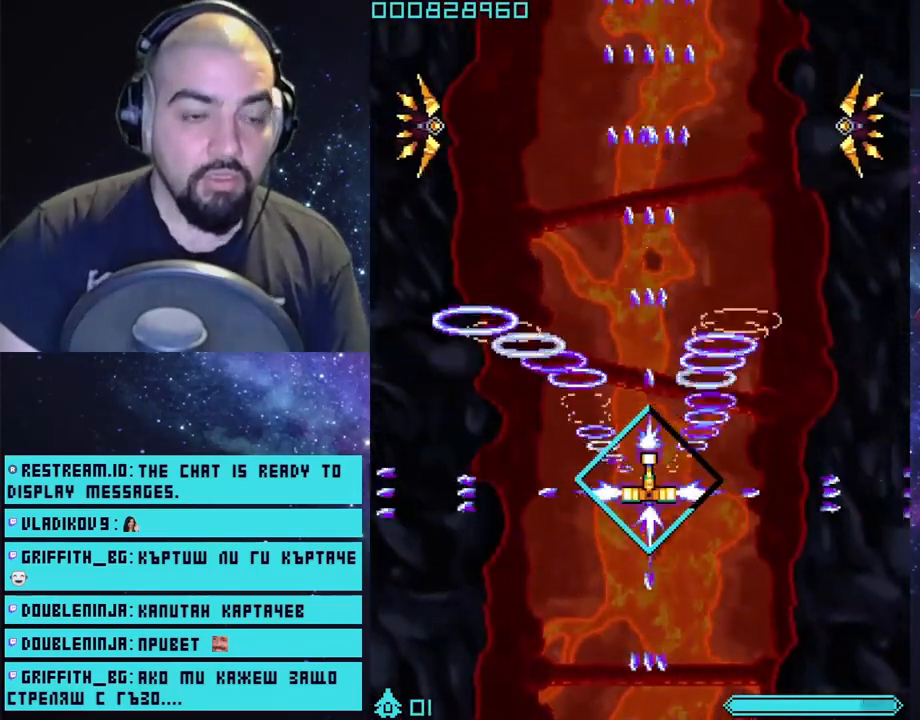
{"buttons": ["CROSS"], "left_stick": "center", "right_stick": "center", "events": [[317, "left_stick", "down"], [433, "left_stick", "center"]]}
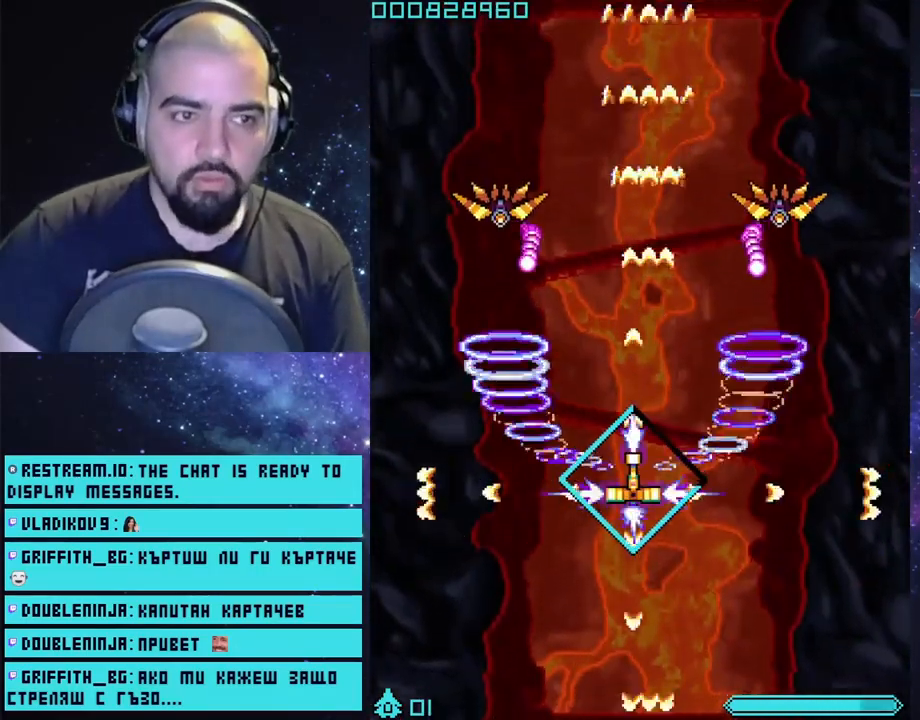
{"buttons": ["CROSS"], "left_stick": "left", "right_stick": "center", "events": [[133, "left_stick", "up"], [267, "left_stick", "down-left"], [467, "left_stick", "left"]]}
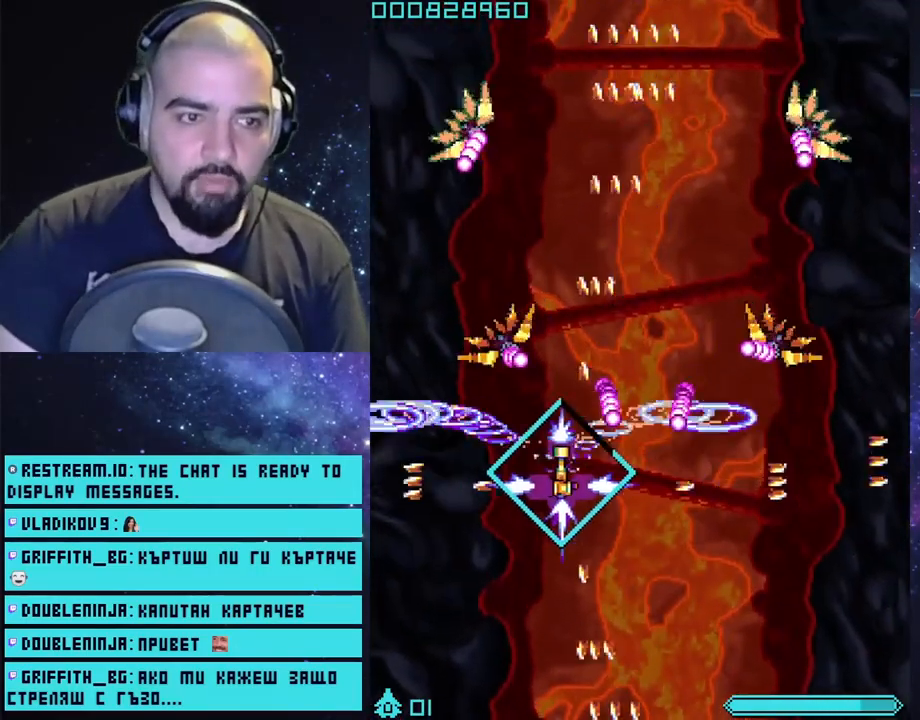
{"buttons": ["CROSS"], "left_stick": "up-left", "right_stick": "center", "events": [[33, "left_stick", "up-left"], [183, "left_stick", "center"], [233, "left_stick", "down"], [417, "left_stick", "left"], [467, "left_stick", "up-left"]]}
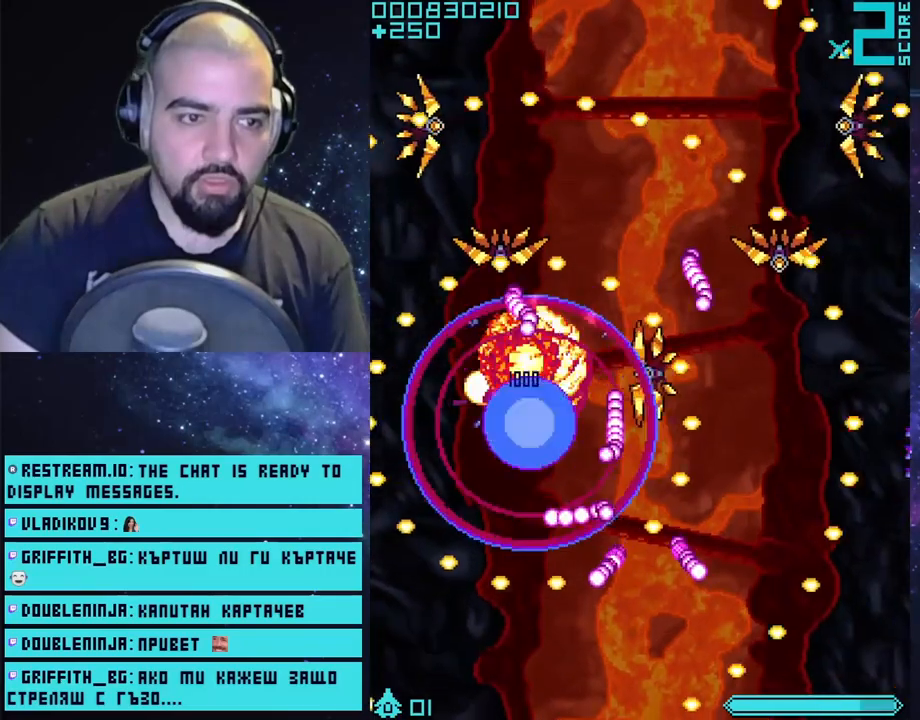
{"buttons": ["CROSS"], "left_stick": "center", "right_stick": "center", "events": [[150, "left_stick", "down-left"], [233, "left_stick", "center"]]}
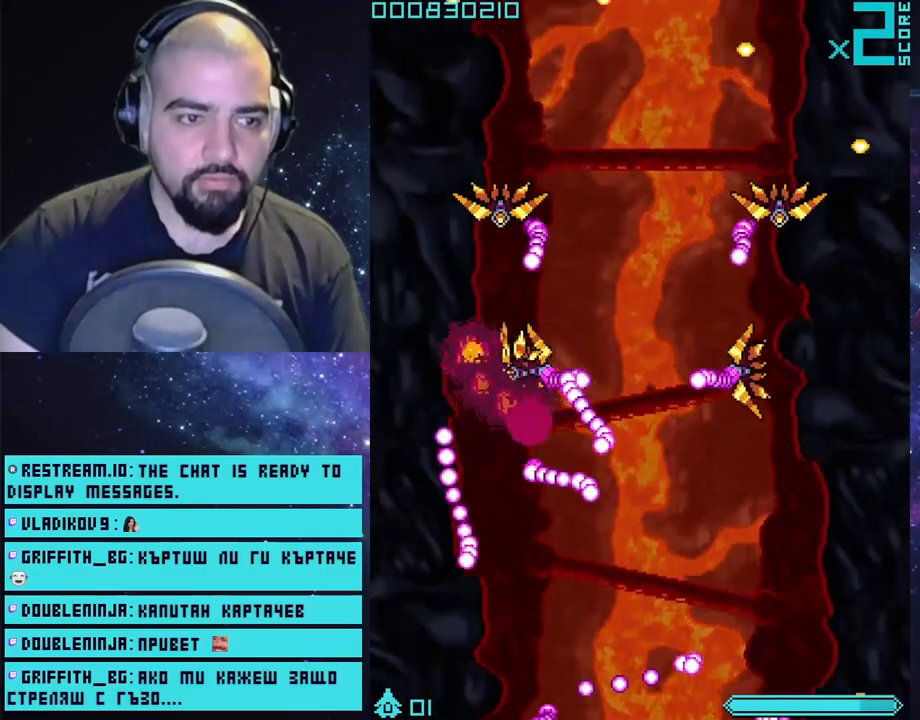
{"buttons": ["CROSS"], "left_stick": "center", "right_stick": "center", "events": []}
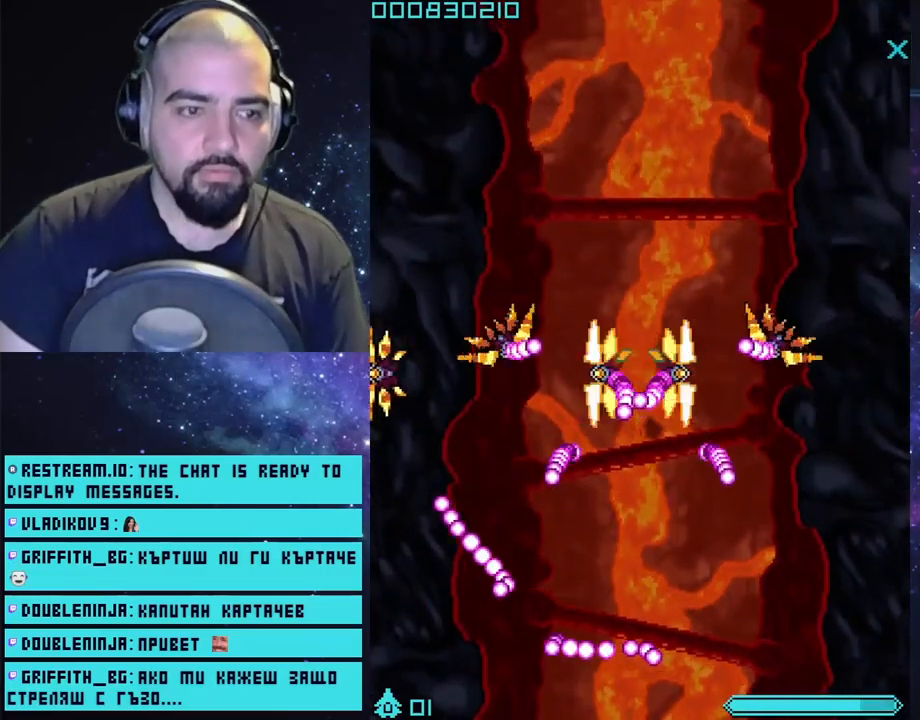
{"buttons": ["CROSS"], "left_stick": "center", "right_stick": "center", "events": []}
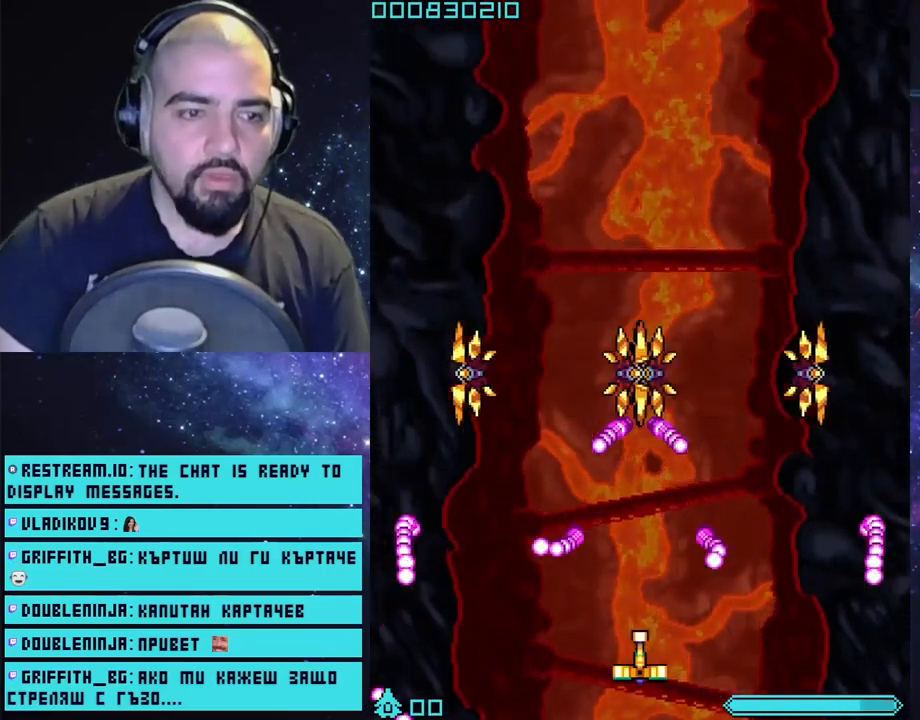
{"buttons": ["CROSS"], "left_stick": "center", "right_stick": "center", "events": [[83, "left_stick", "up-right"], [367, "left_stick", "up-left"], [467, "left_stick", "center"]]}
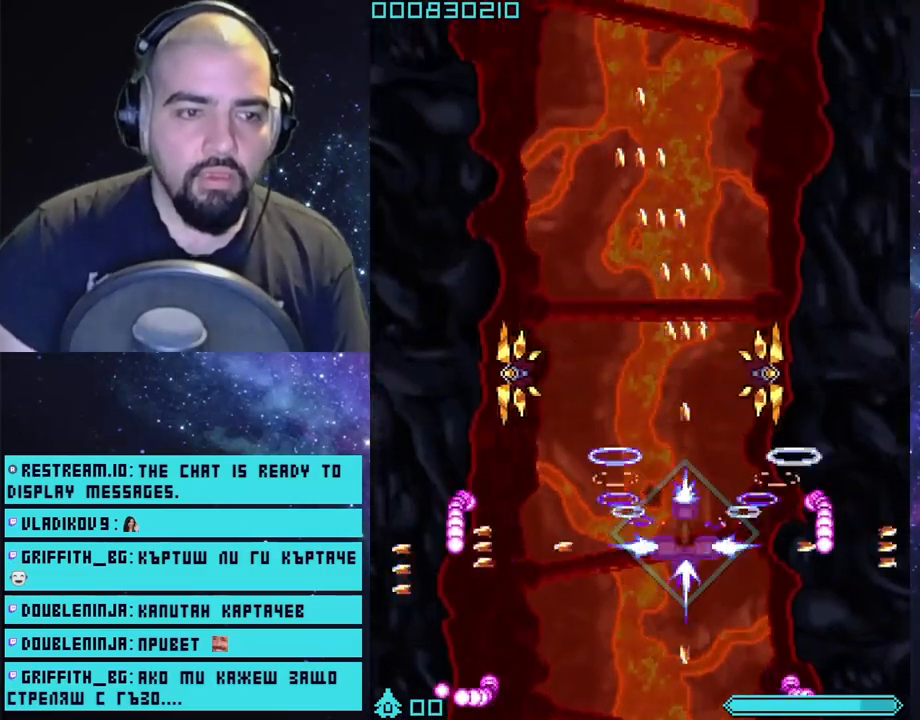
{"buttons": ["CROSS"], "left_stick": "up", "right_stick": "center", "events": [[117, "left_stick", "up-left"], [283, "left_stick", "up"]]}
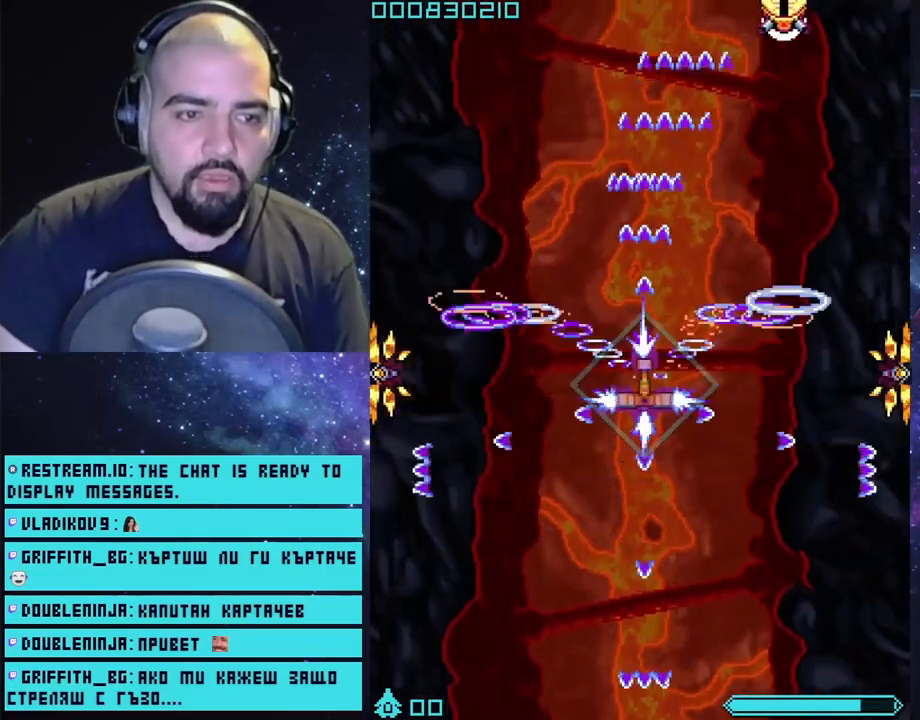
{"buttons": ["CROSS"], "left_stick": "center", "right_stick": "center", "events": [[33, "left_stick", "down"], [150, "left_stick", "center"]]}
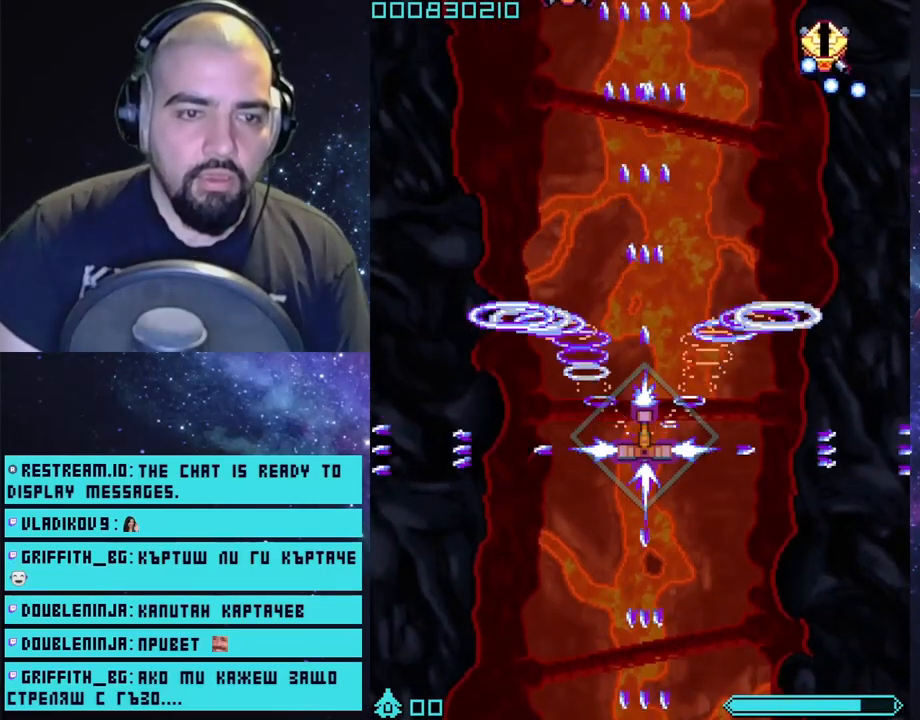
{"buttons": ["CROSS"], "left_stick": "up-right", "right_stick": "center", "events": [[350, "left_stick", "up-right"]]}
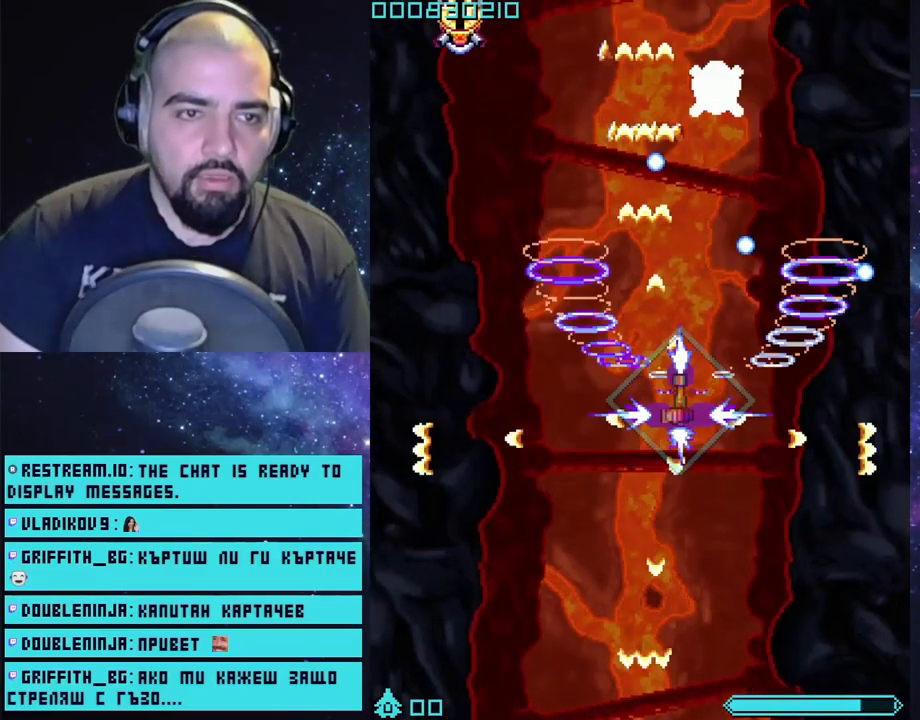
{"buttons": ["CROSS"], "left_stick": "center", "right_stick": "center", "events": [[33, "left_stick", "center"], [83, "left_stick", "left"], [267, "left_stick", "up"], [317, "left_stick", "up-right"], [433, "left_stick", "center"]]}
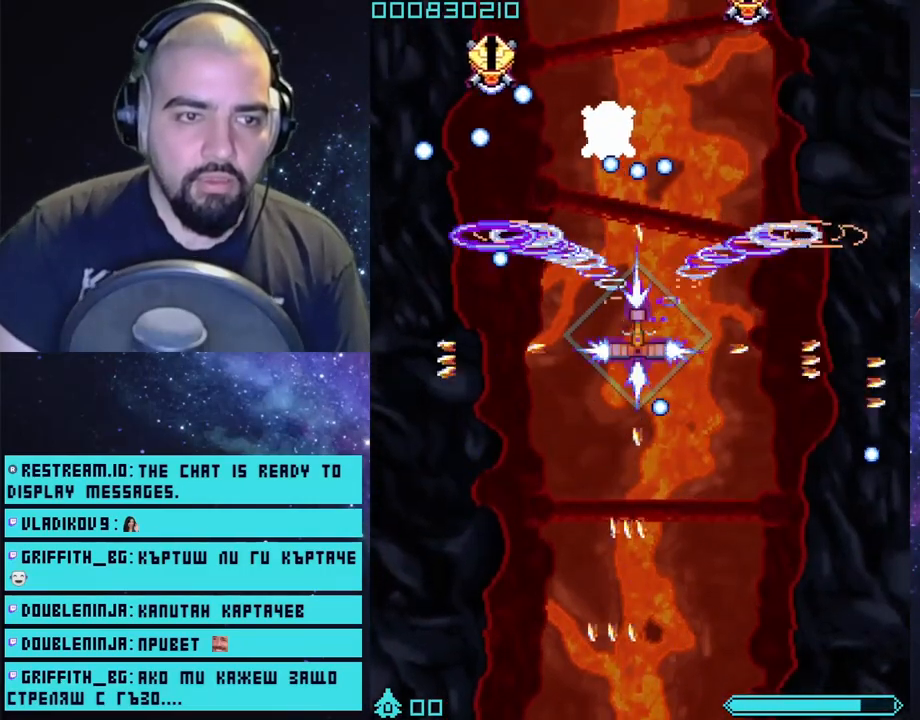
{"buttons": ["CROSS"], "left_stick": "down", "right_stick": "center", "events": [[283, "left_stick", "down"]]}
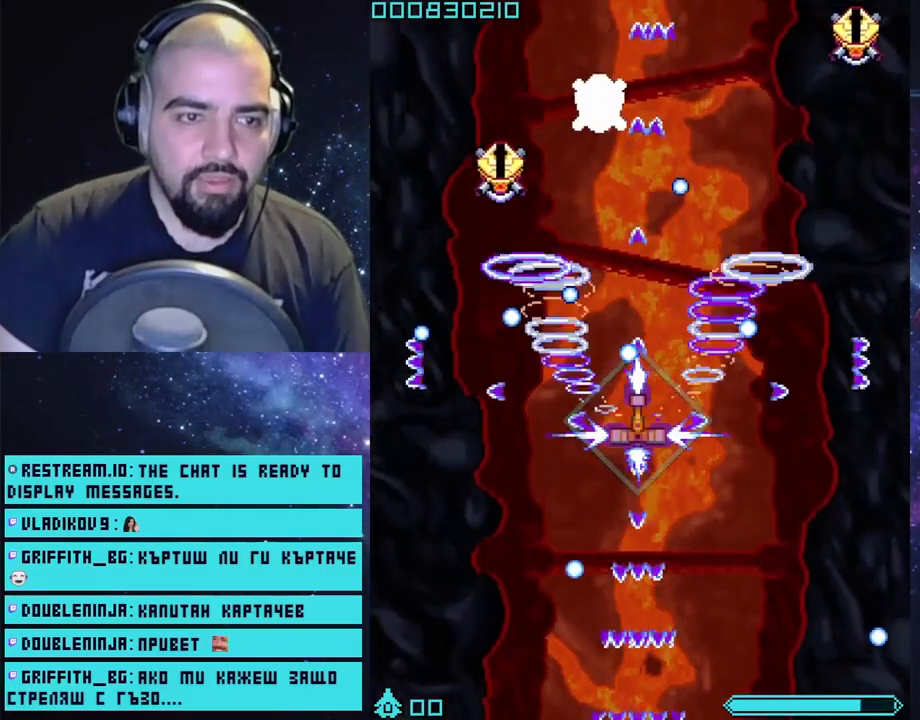
{"buttons": ["CROSS"], "left_stick": "right", "right_stick": "center", "events": [[167, "L3", "down"], [200, "left_stick", "down-left"], [267, "L3", "up"], [500, "left_stick", "right"]]}
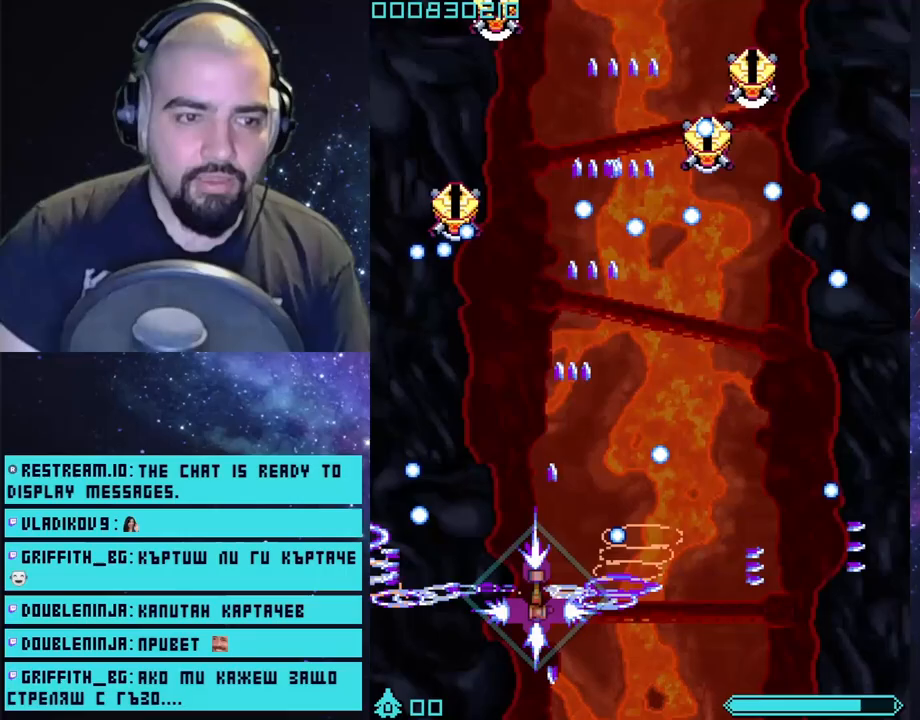
{"buttons": ["CROSS"], "left_stick": "down-right", "right_stick": "center", "events": [[117, "left_stick", "center"], [500, "left_stick", "down-right"]]}
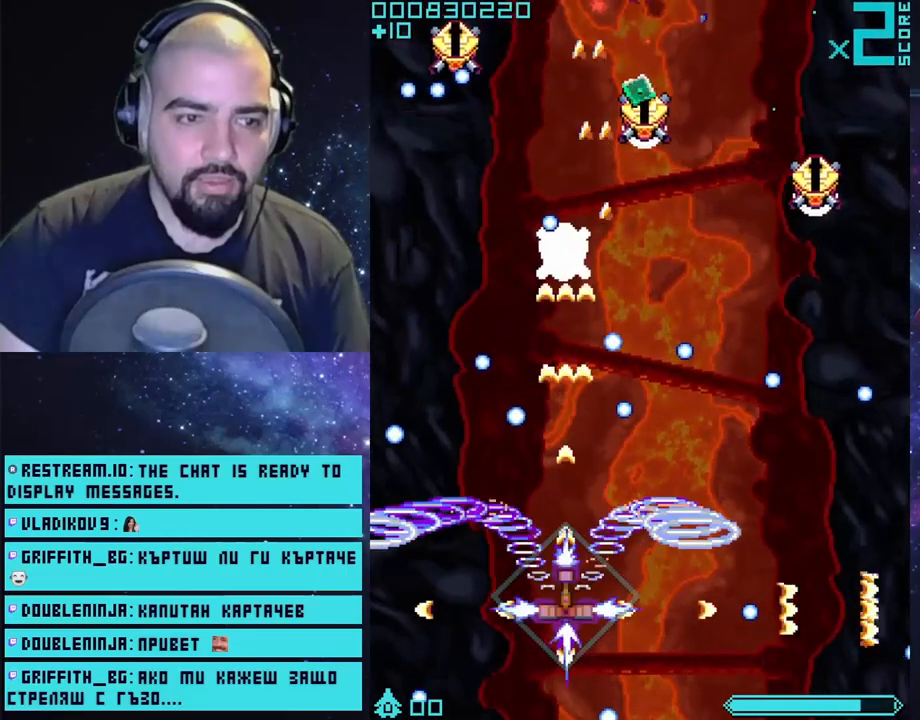
{"buttons": ["CROSS"], "left_stick": "up-right", "right_stick": "center", "events": [[317, "left_stick", "center"], [500, "left_stick", "up-right"]]}
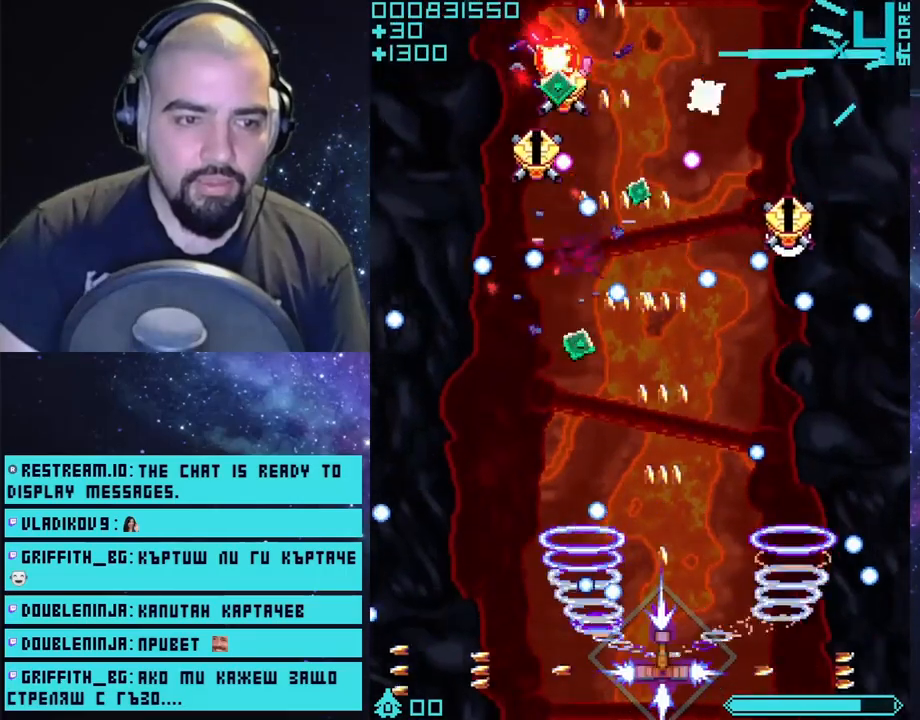
{"buttons": ["CROSS"], "left_stick": "center", "right_stick": "center", "events": [[167, "left_stick", "center"], [300, "left_stick", "left"], [450, "left_stick", "center"]]}
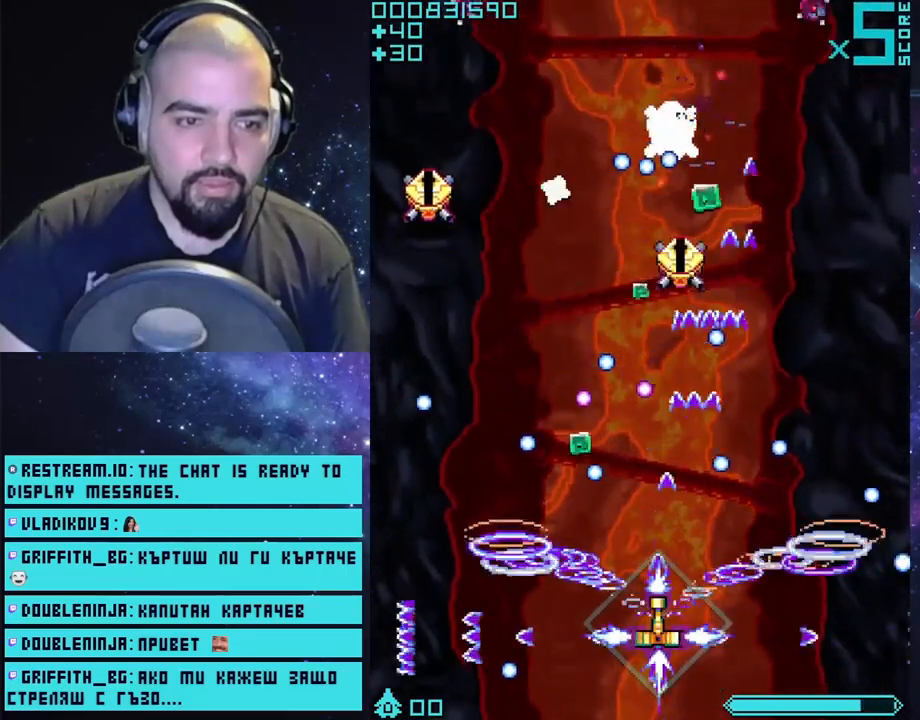
{"buttons": ["CROSS"], "left_stick": "right", "right_stick": "center", "events": [[167, "left_stick", "down-left"], [367, "left_stick", "down-right"], [450, "left_stick", "right"]]}
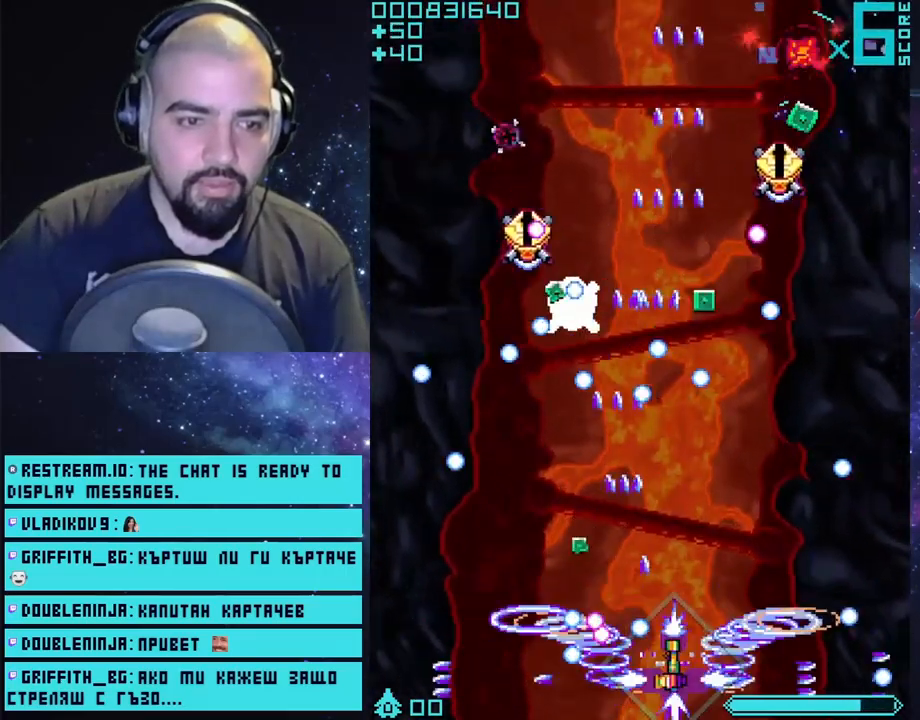
{"buttons": ["CROSS"], "left_stick": "left", "right_stick": "center", "events": [[150, "left_stick", "center"], [300, "left_stick", "left"]]}
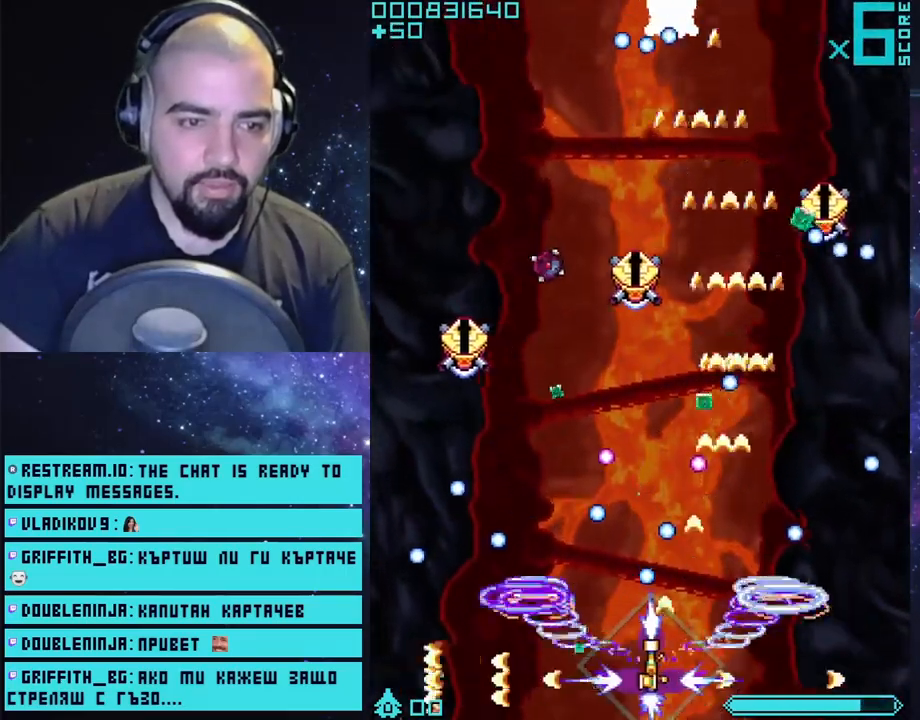
{"buttons": ["CROSS"], "left_stick": "center", "right_stick": "center", "events": [[183, "left_stick", "down"], [350, "left_stick", "center"]]}
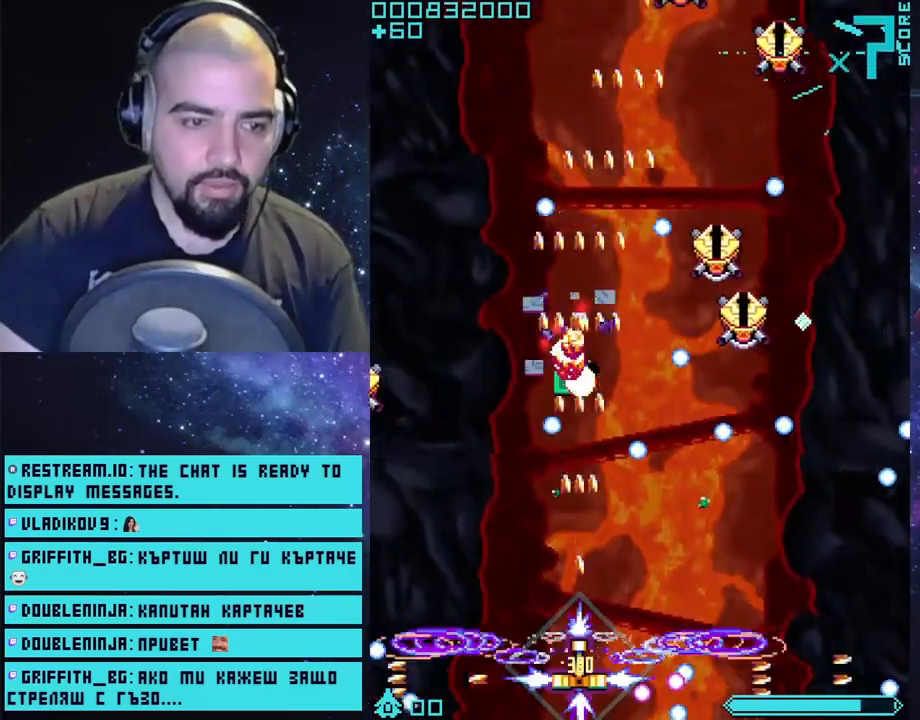
{"buttons": ["CROSS"], "left_stick": "center", "right_stick": "center", "events": [[117, "left_stick", "left"], [267, "left_stick", "center"]]}
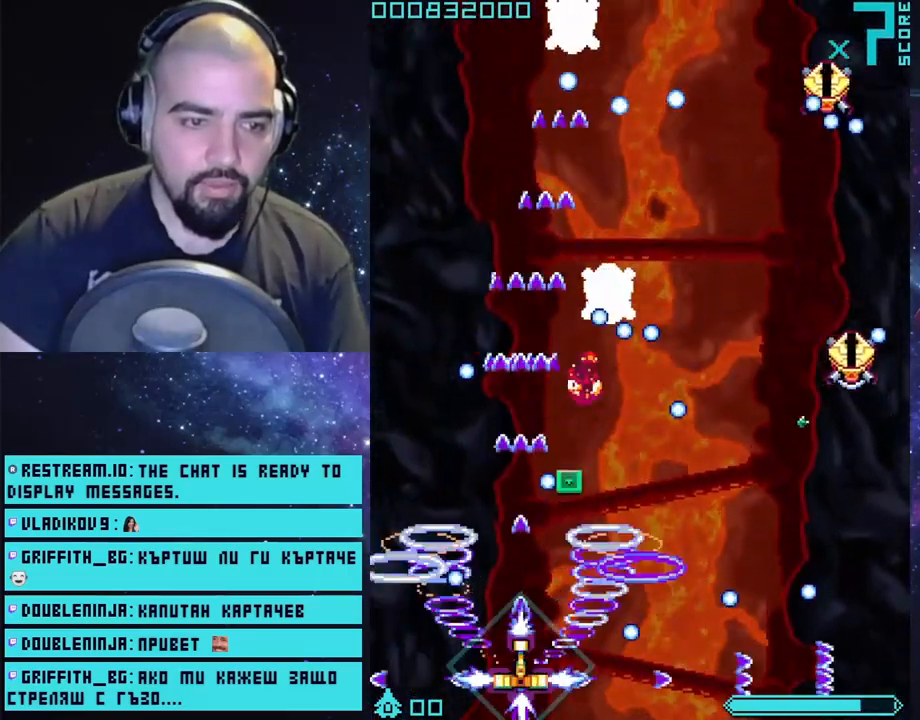
{"buttons": ["CROSS"], "left_stick": "center", "right_stick": "center", "events": []}
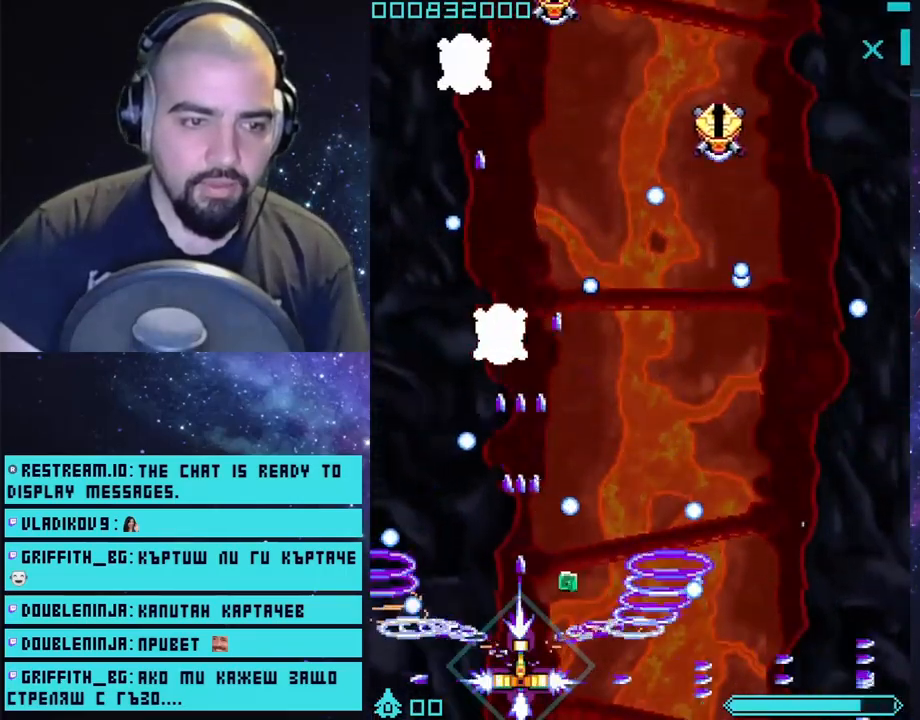
{"buttons": ["CROSS"], "left_stick": "center", "right_stick": "center", "events": [[200, "left_stick", "right"], [467, "left_stick", "center"]]}
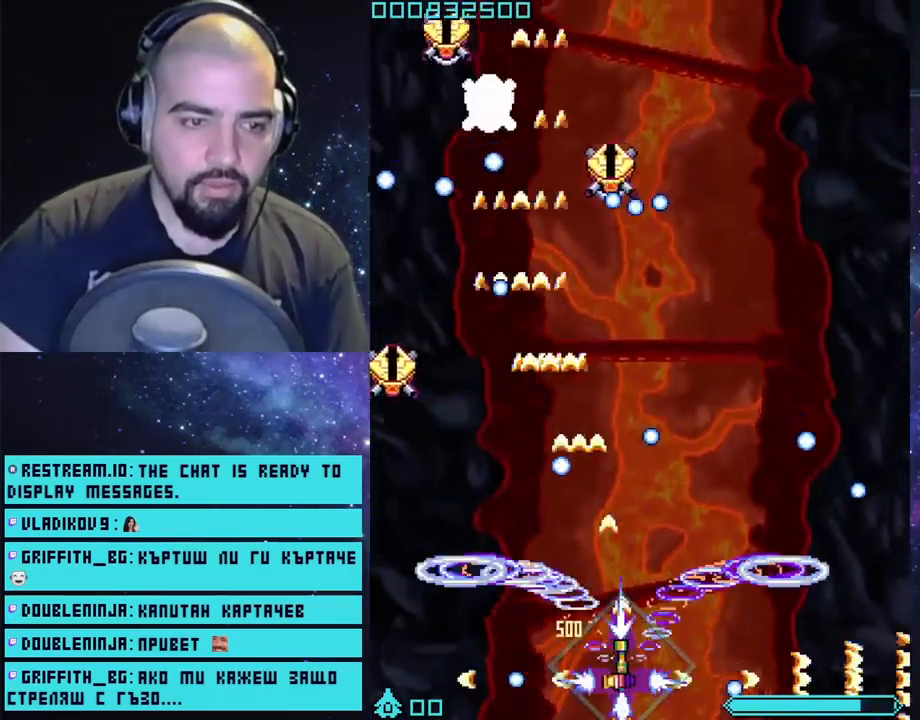
{"buttons": ["CROSS"], "left_stick": "center", "right_stick": "center", "events": [[317, "left_stick", "right"], [450, "left_stick", "center"]]}